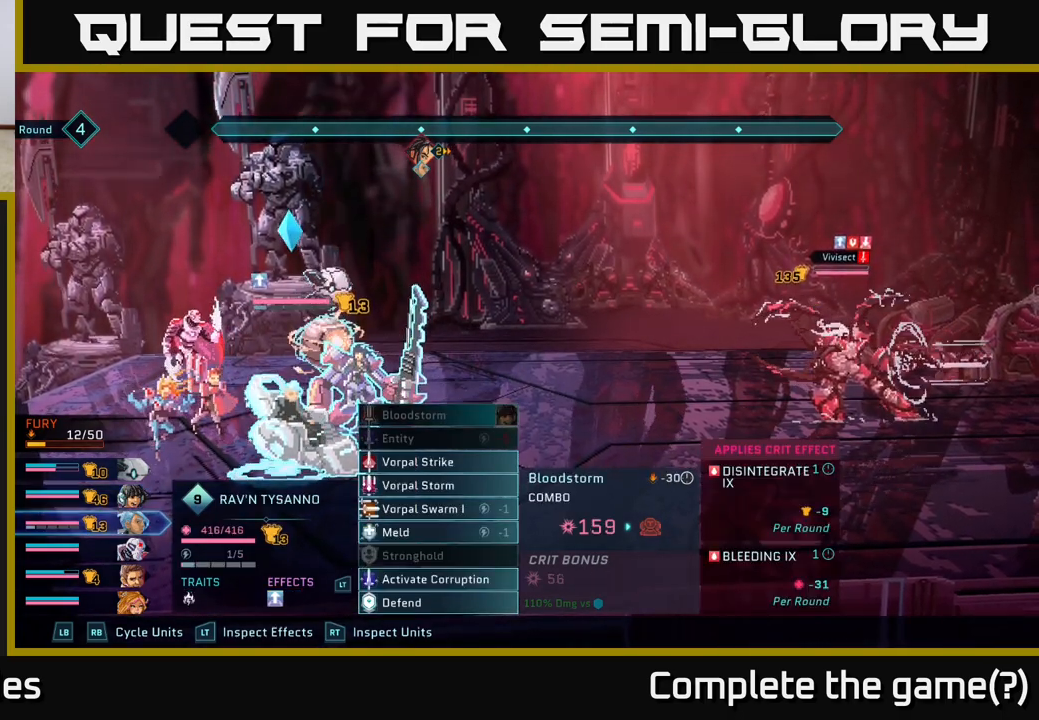
Gameplay with a controller (Xbox layout); each line is a JSON object with the inputs held at the frame after it. "events" lists button and stick changes between this image and that frame as [ms after this image, input, new state], when the widget could be followed in between.
{"buttons": [], "left_stick": "center", "right_stick": "center", "events": [[83, "R1", "down"], [183, "R1", "up"]]}
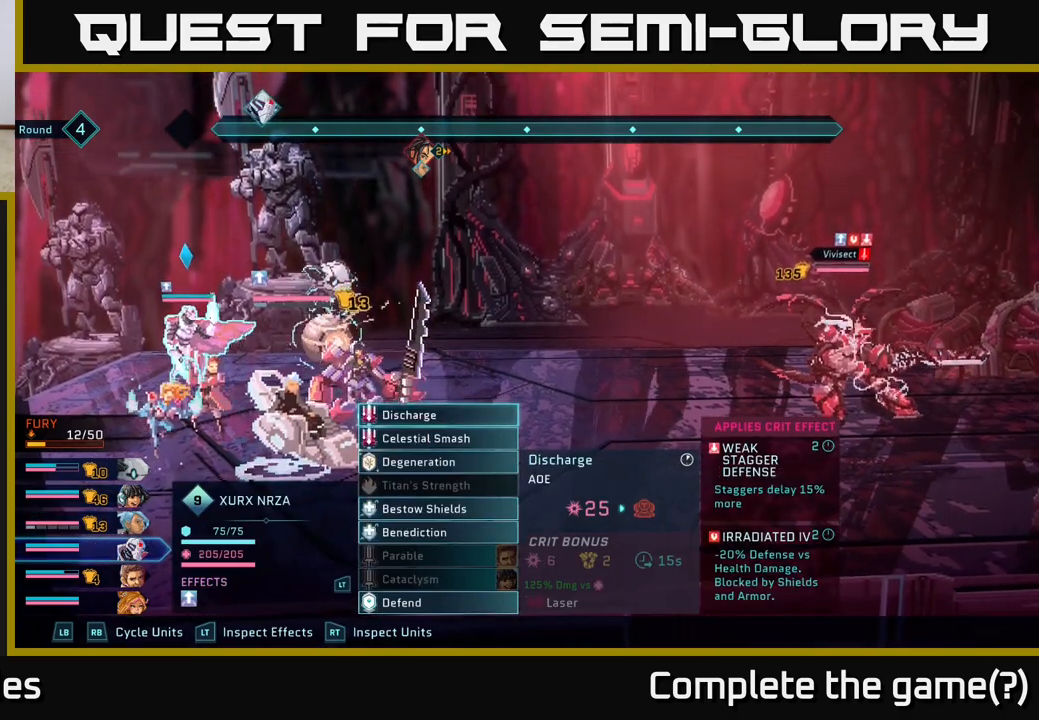
{"buttons": [], "left_stick": "center", "right_stick": "center", "events": [[150, "DPAD_DOWN", "down"], [233, "DPAD_DOWN", "up"], [350, "DPAD_DOWN", "down"], [417, "DPAD_DOWN", "up"]]}
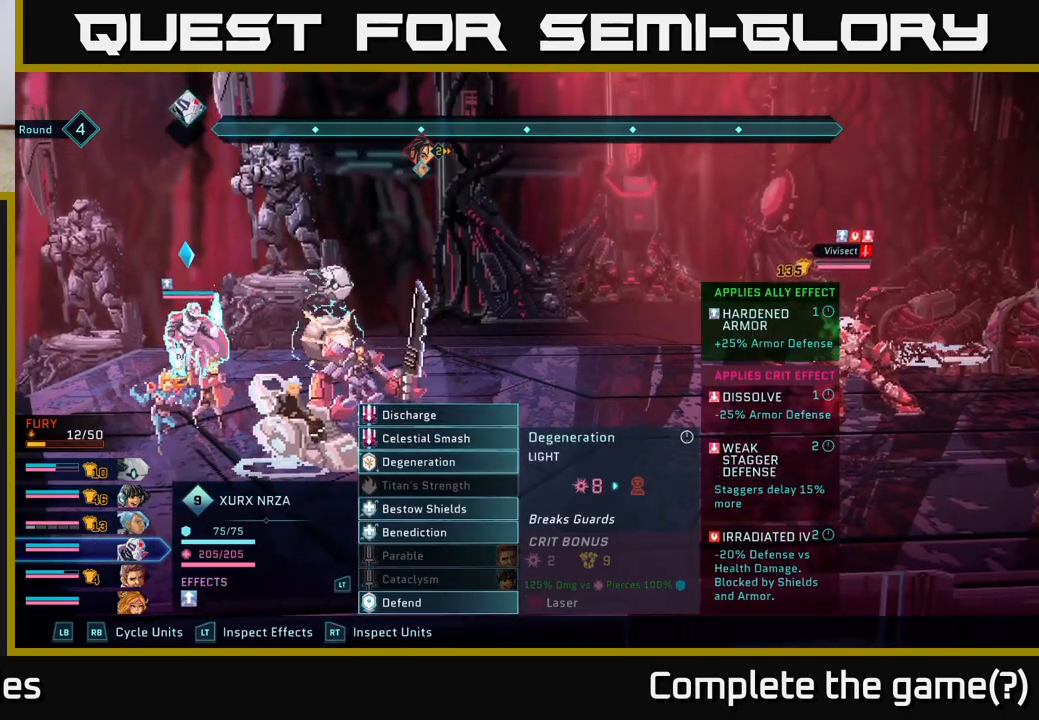
{"buttons": [], "left_stick": "center", "right_stick": "center", "events": []}
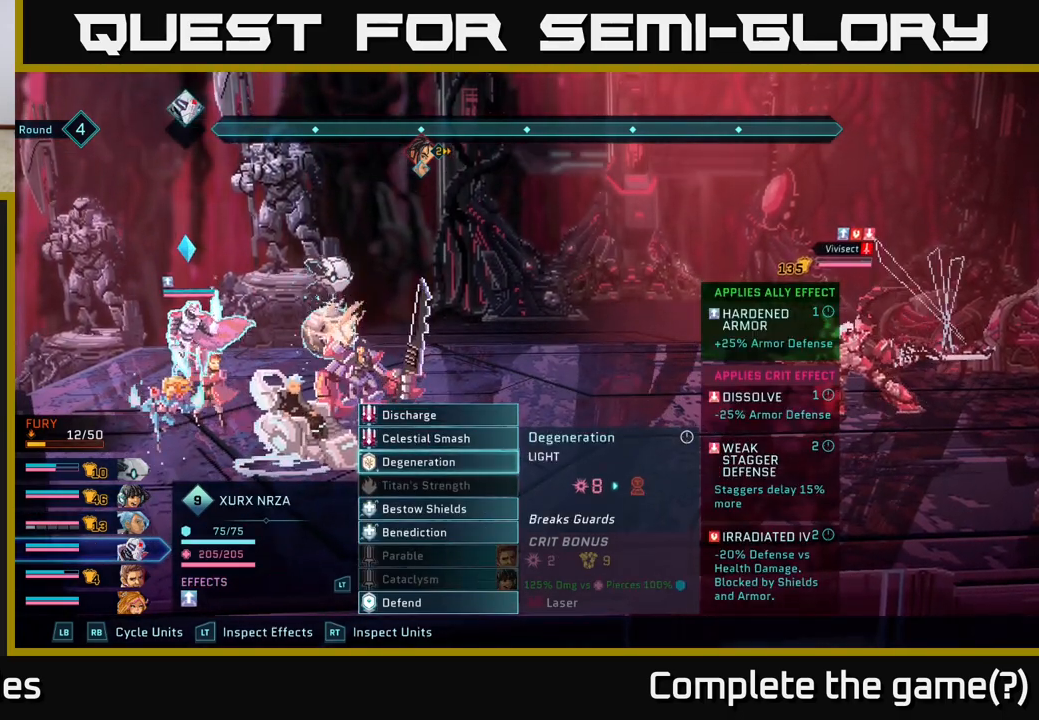
{"buttons": [], "left_stick": "center", "right_stick": "center", "events": []}
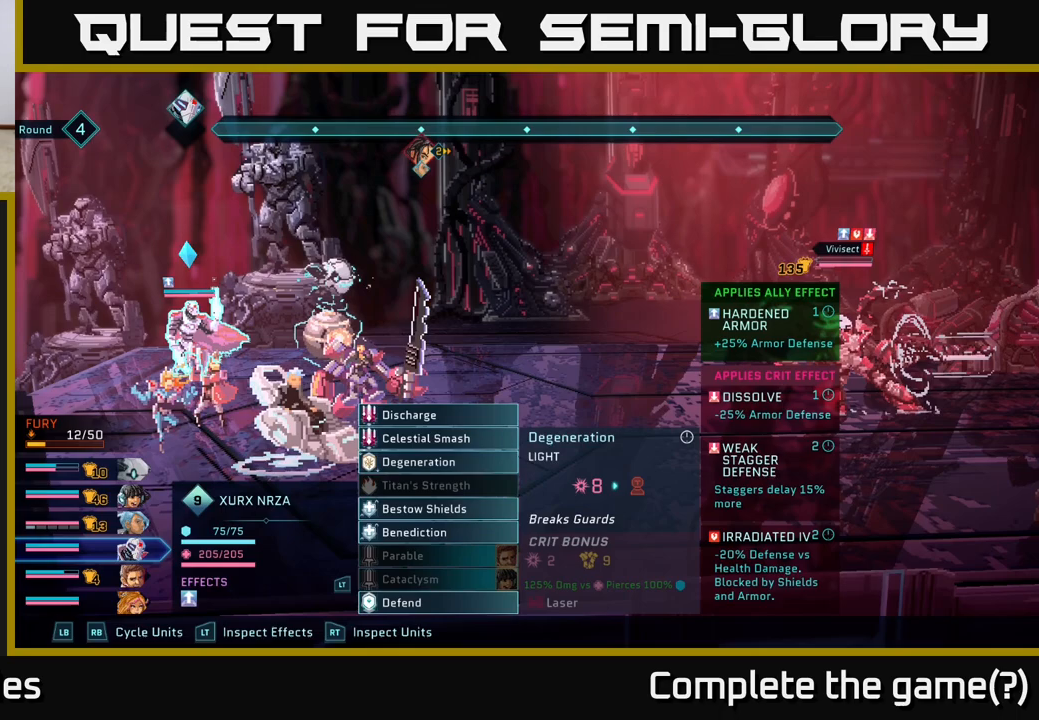
{"buttons": [], "left_stick": "center", "right_stick": "center", "events": []}
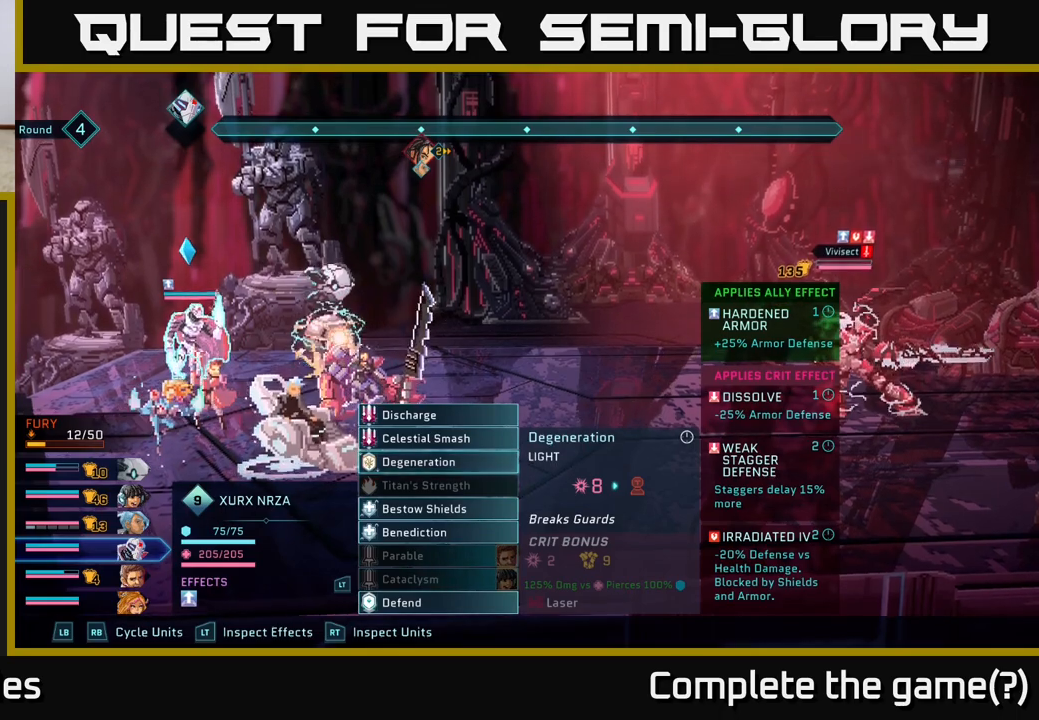
{"buttons": [], "left_stick": "center", "right_stick": "center", "events": [[83, "A", "down"], [167, "A", "up"]]}
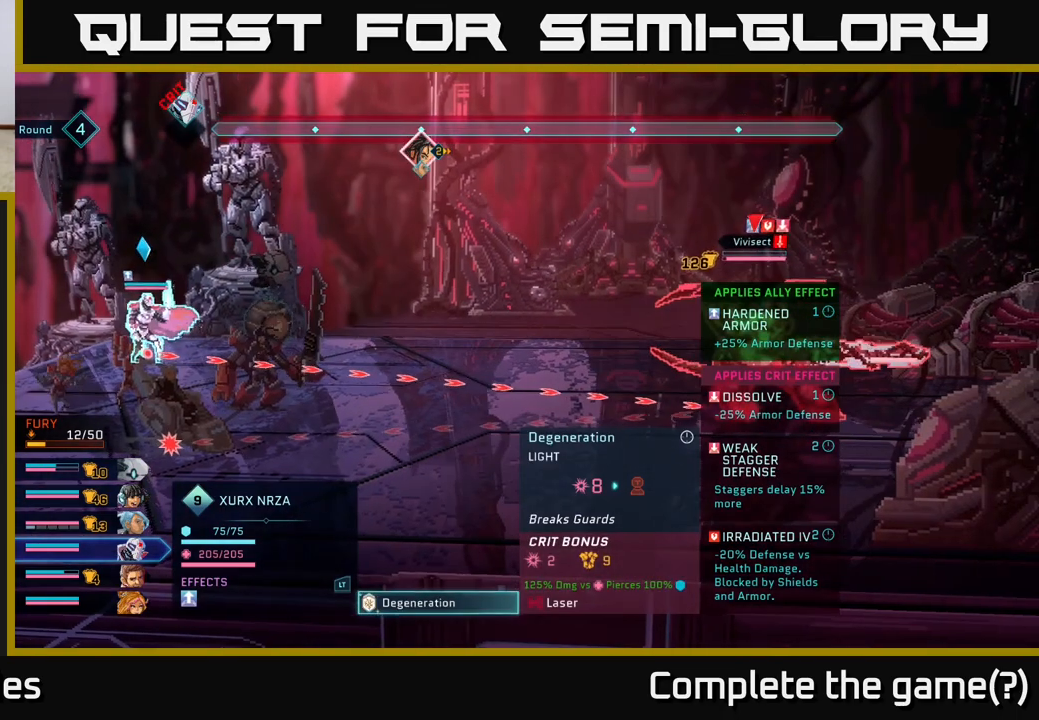
{"buttons": [], "left_stick": "center", "right_stick": "center", "events": []}
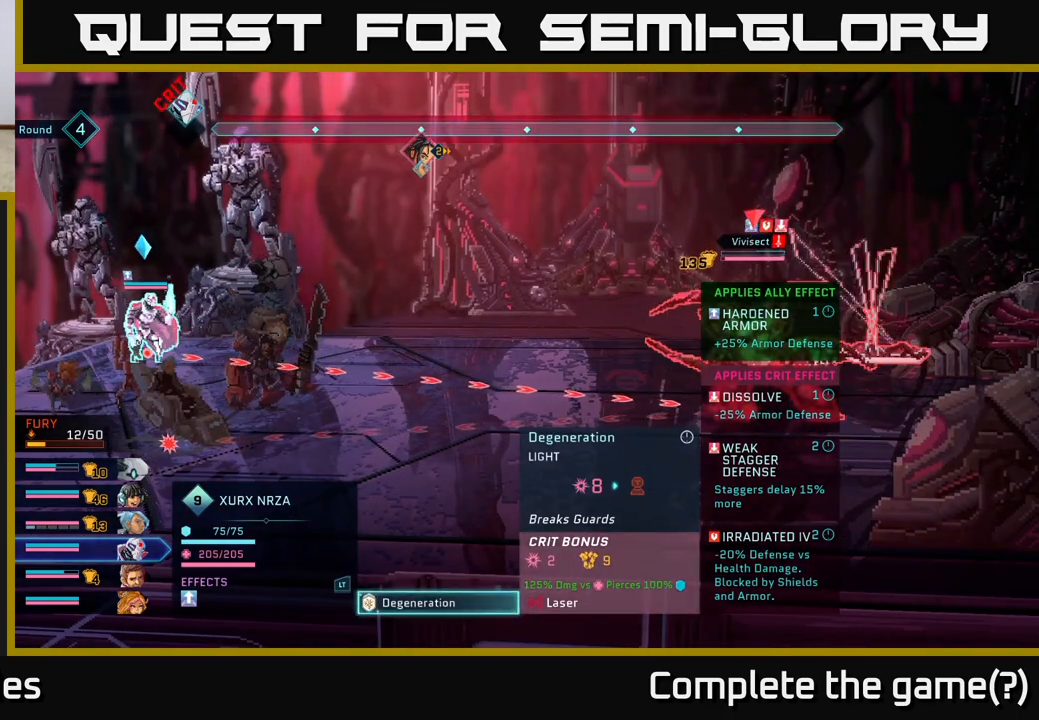
{"buttons": [], "left_stick": "center", "right_stick": "center", "events": []}
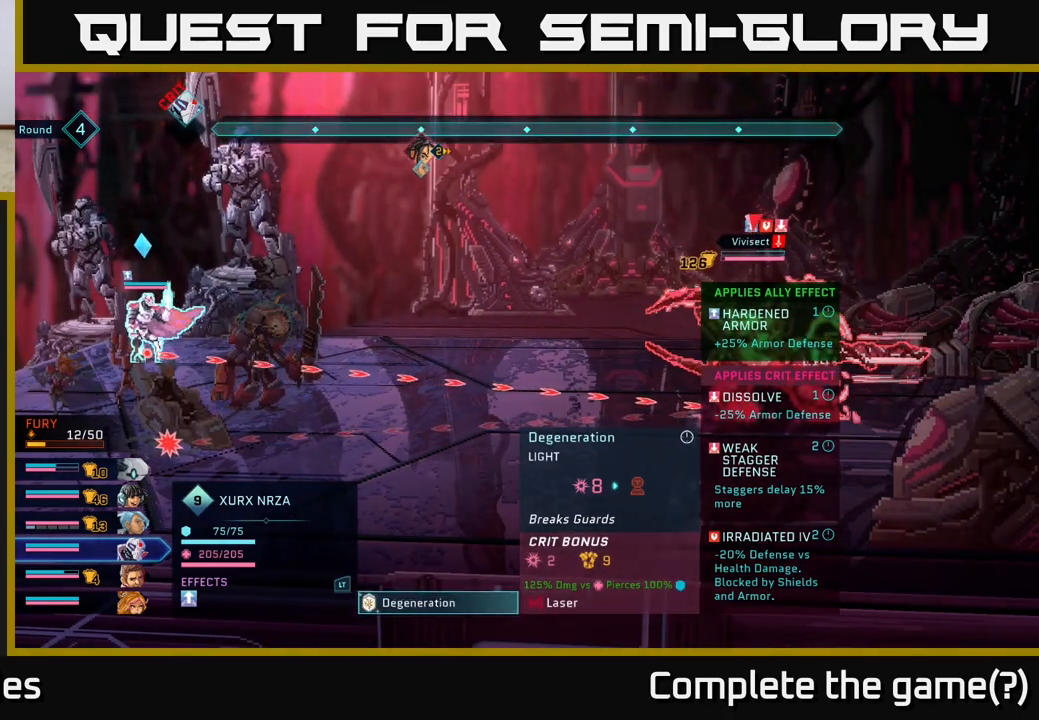
{"buttons": [], "left_stick": "center", "right_stick": "center", "events": []}
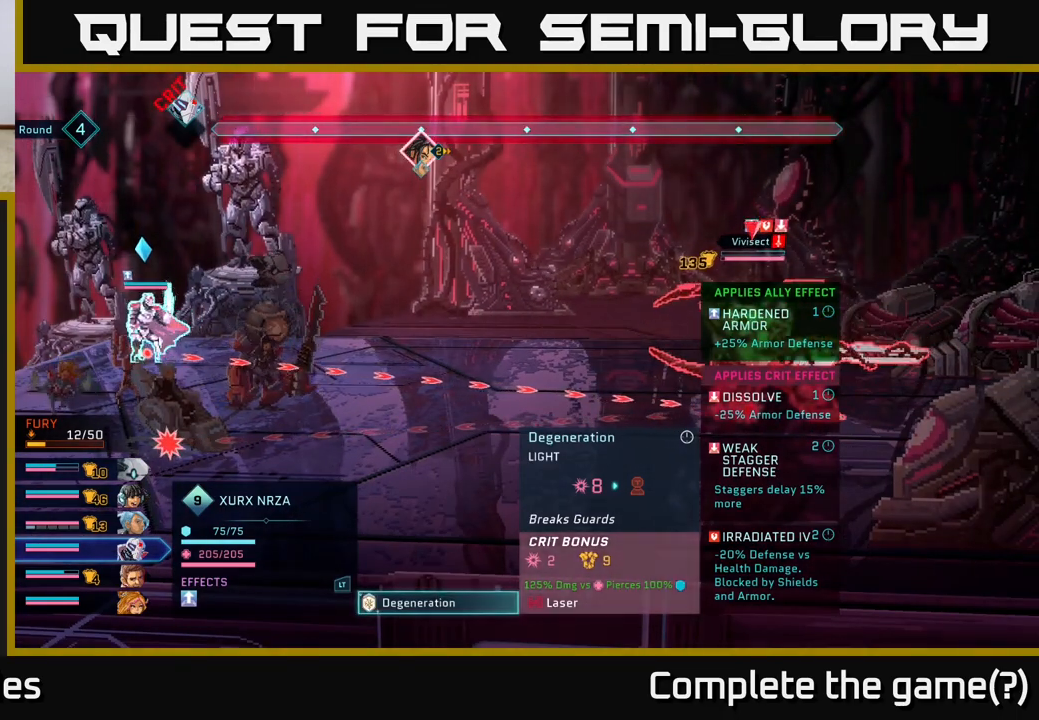
{"buttons": [], "left_stick": "center", "right_stick": "center", "events": []}
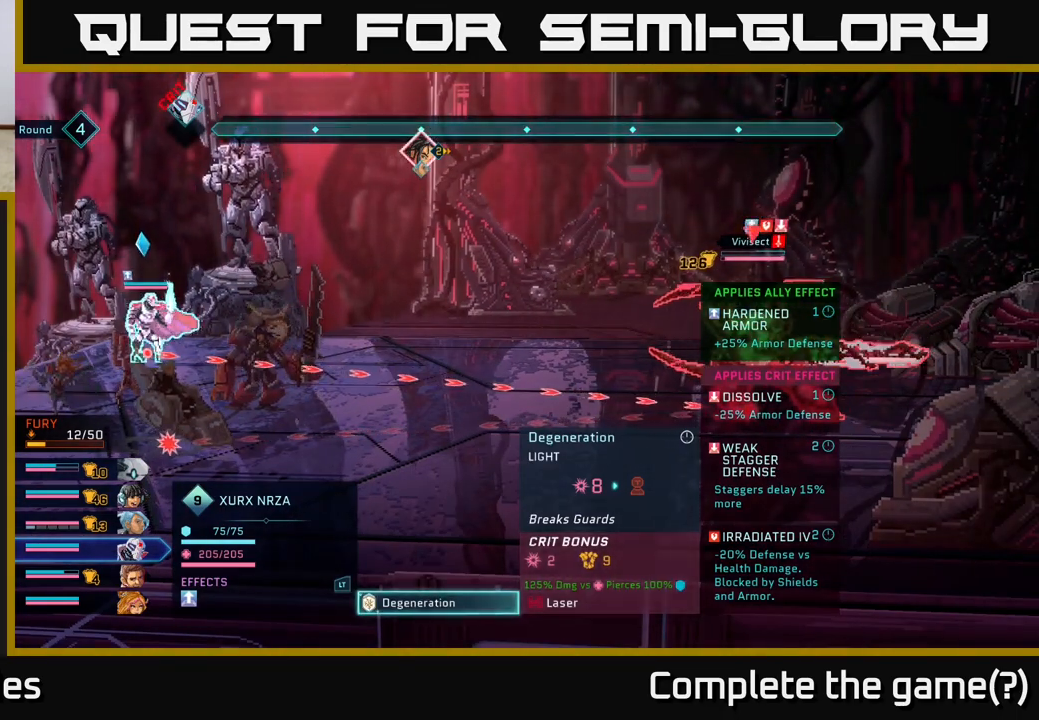
{"buttons": [], "left_stick": "center", "right_stick": "center", "events": []}
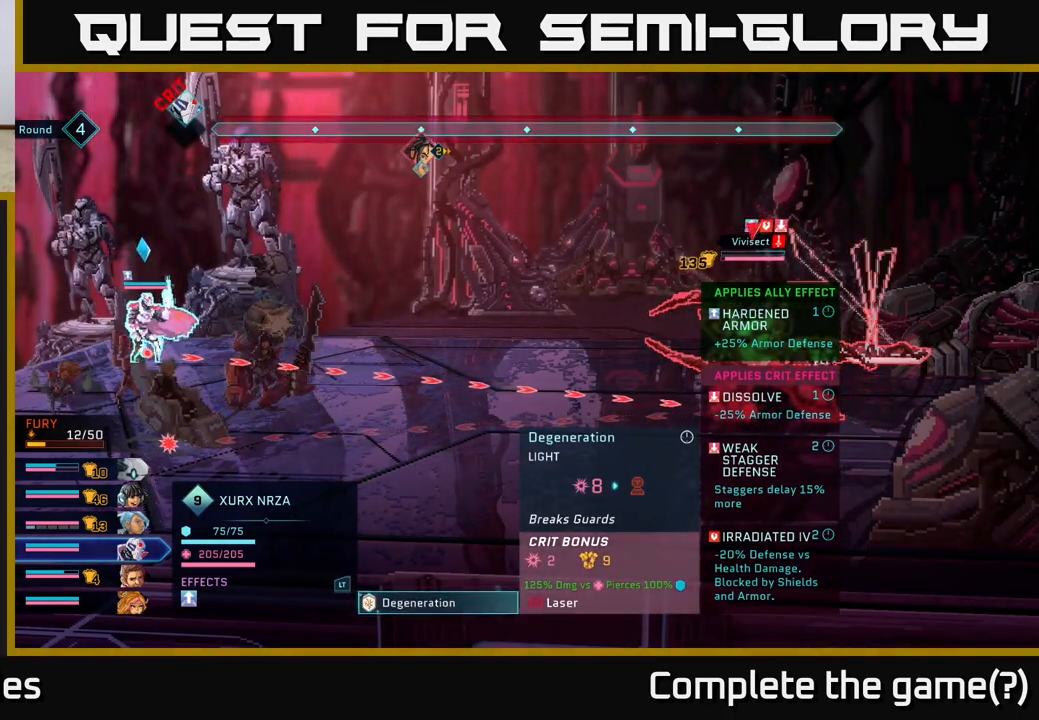
{"buttons": [], "left_stick": "center", "right_stick": "center", "events": []}
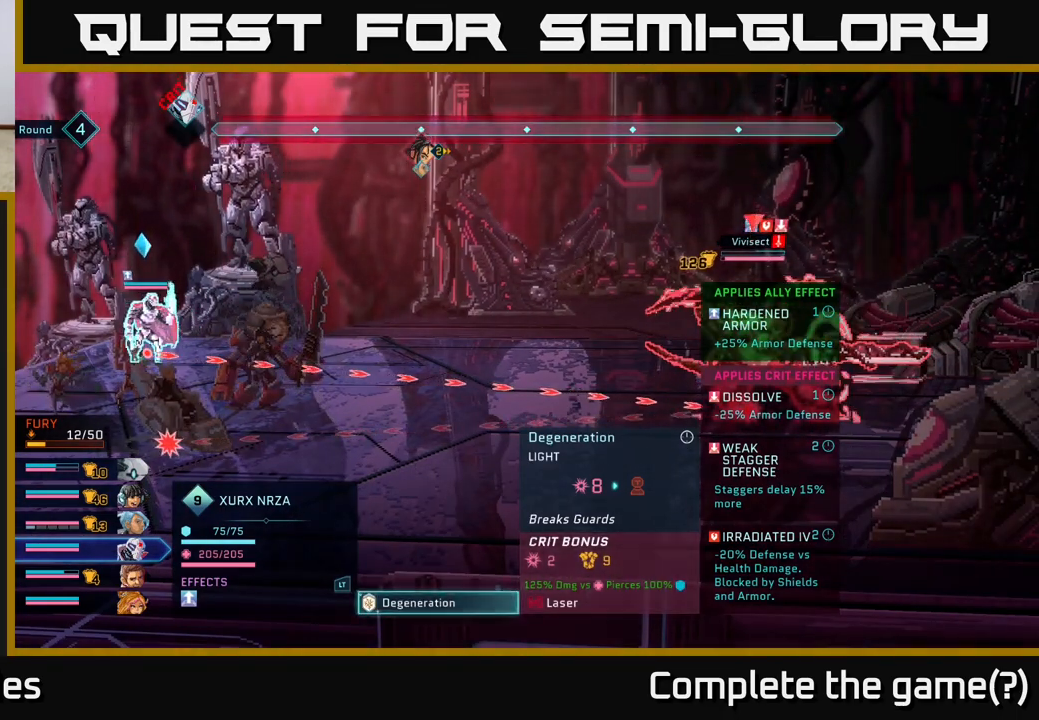
{"buttons": [], "left_stick": "center", "right_stick": "center", "events": []}
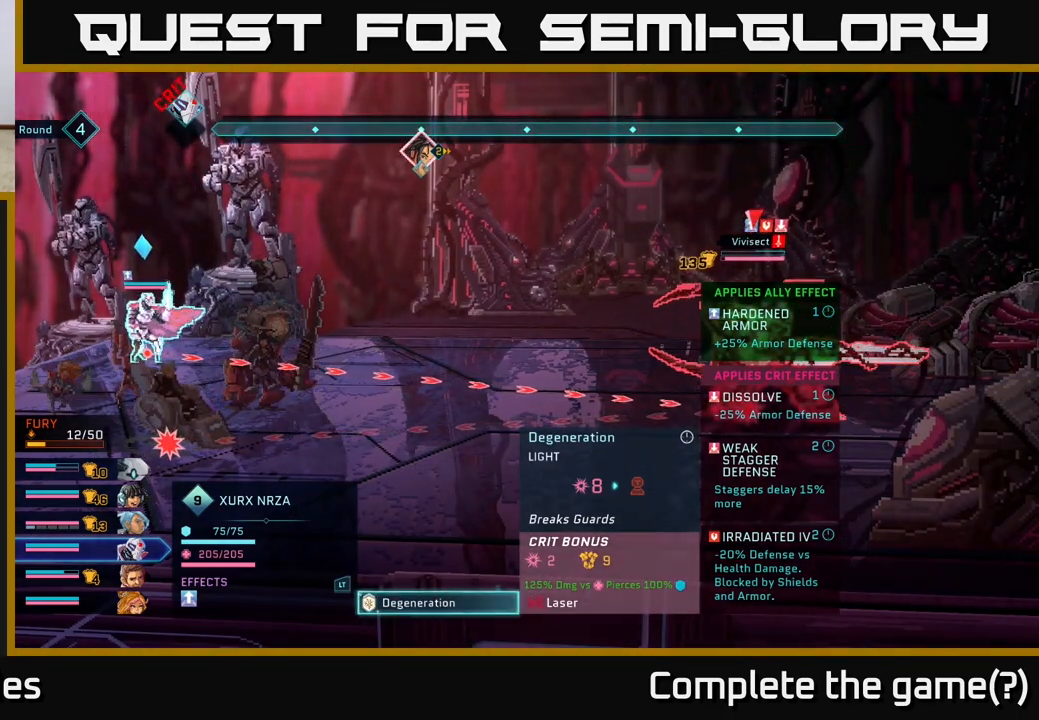
{"buttons": ["A"], "left_stick": "center", "right_stick": "center", "events": [[417, "A", "down"]]}
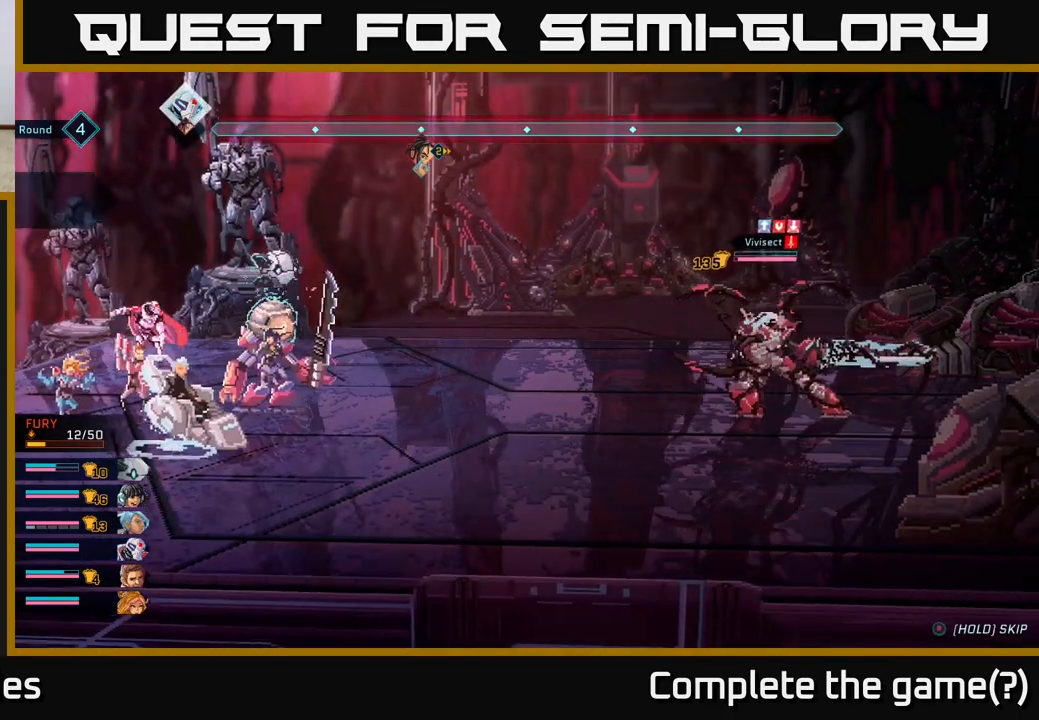
{"buttons": [], "left_stick": "center", "right_stick": "center", "events": [[17, "A", "up"]]}
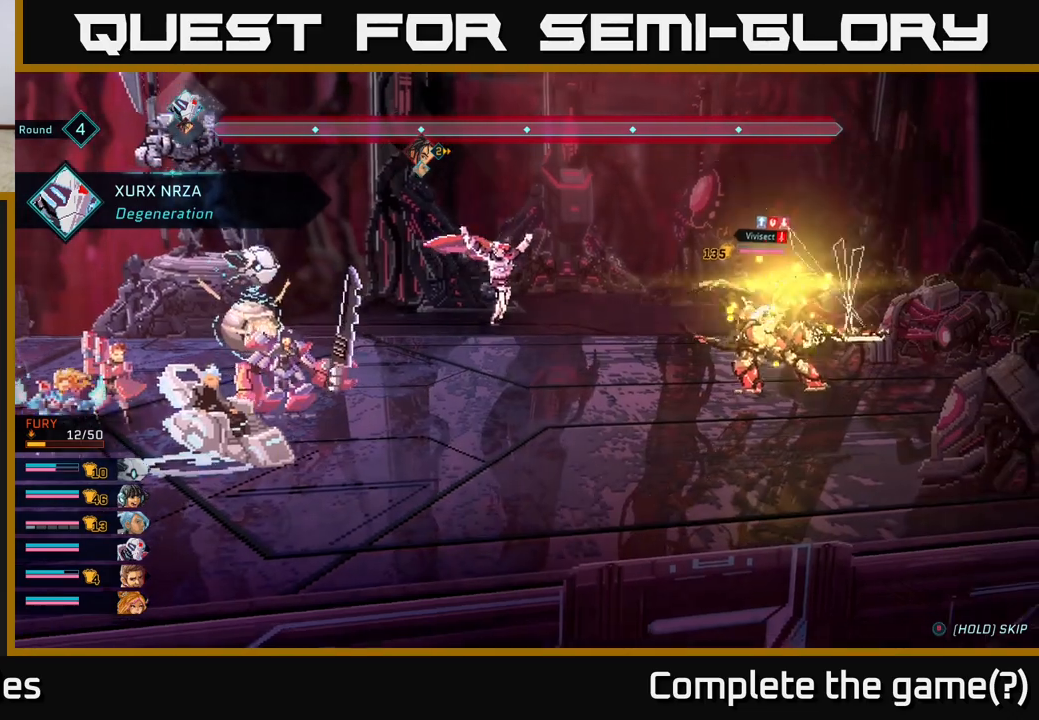
{"buttons": [], "left_stick": "center", "right_stick": "center", "events": []}
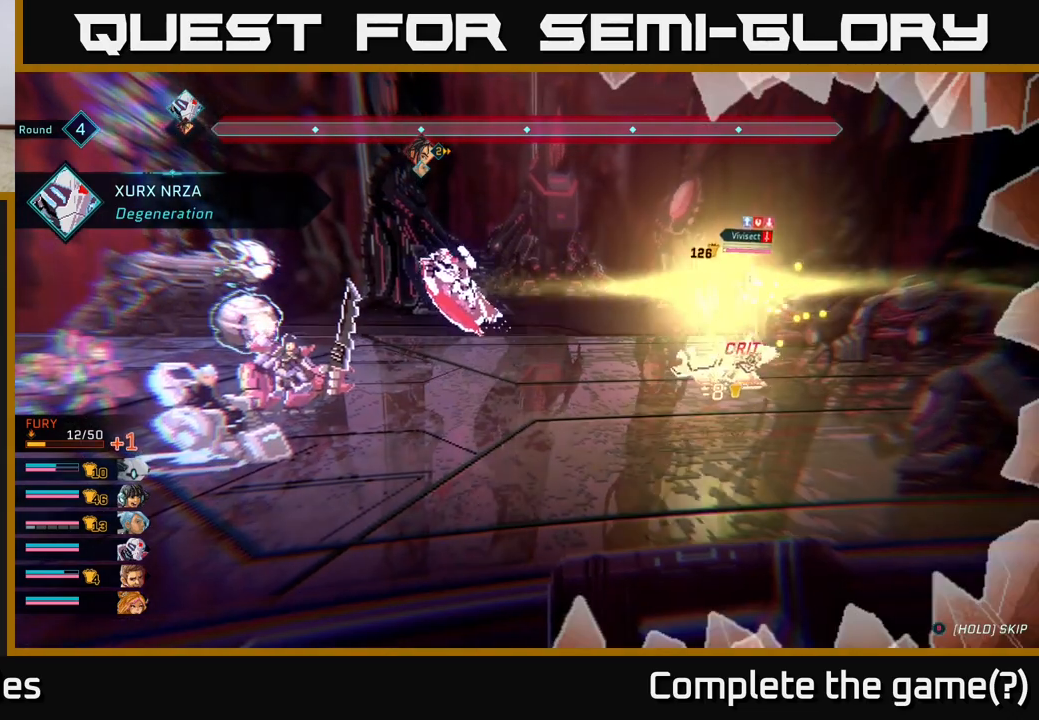
{"buttons": [], "left_stick": "center", "right_stick": "center", "events": []}
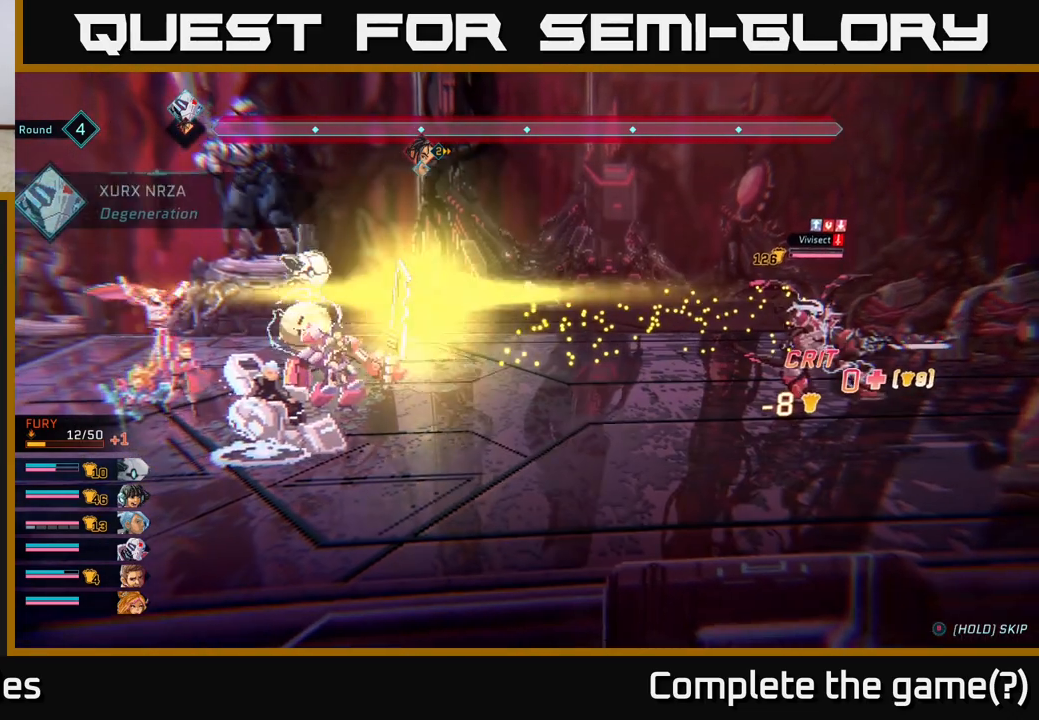
{"buttons": [], "left_stick": "center", "right_stick": "center", "events": []}
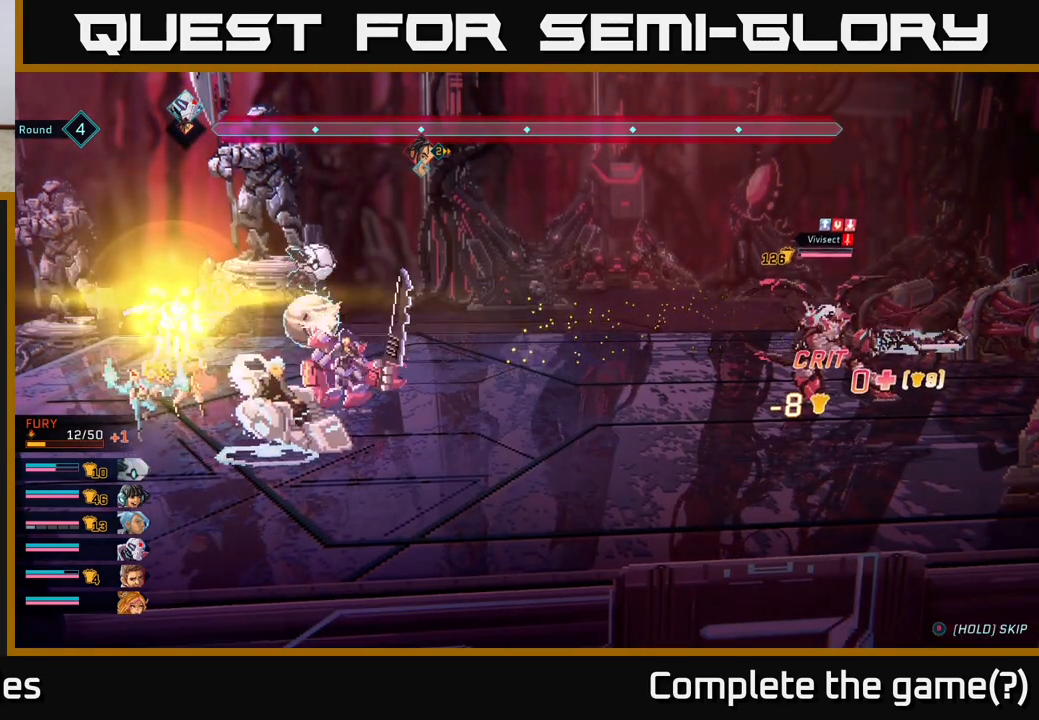
{"buttons": [], "left_stick": "center", "right_stick": "center", "events": []}